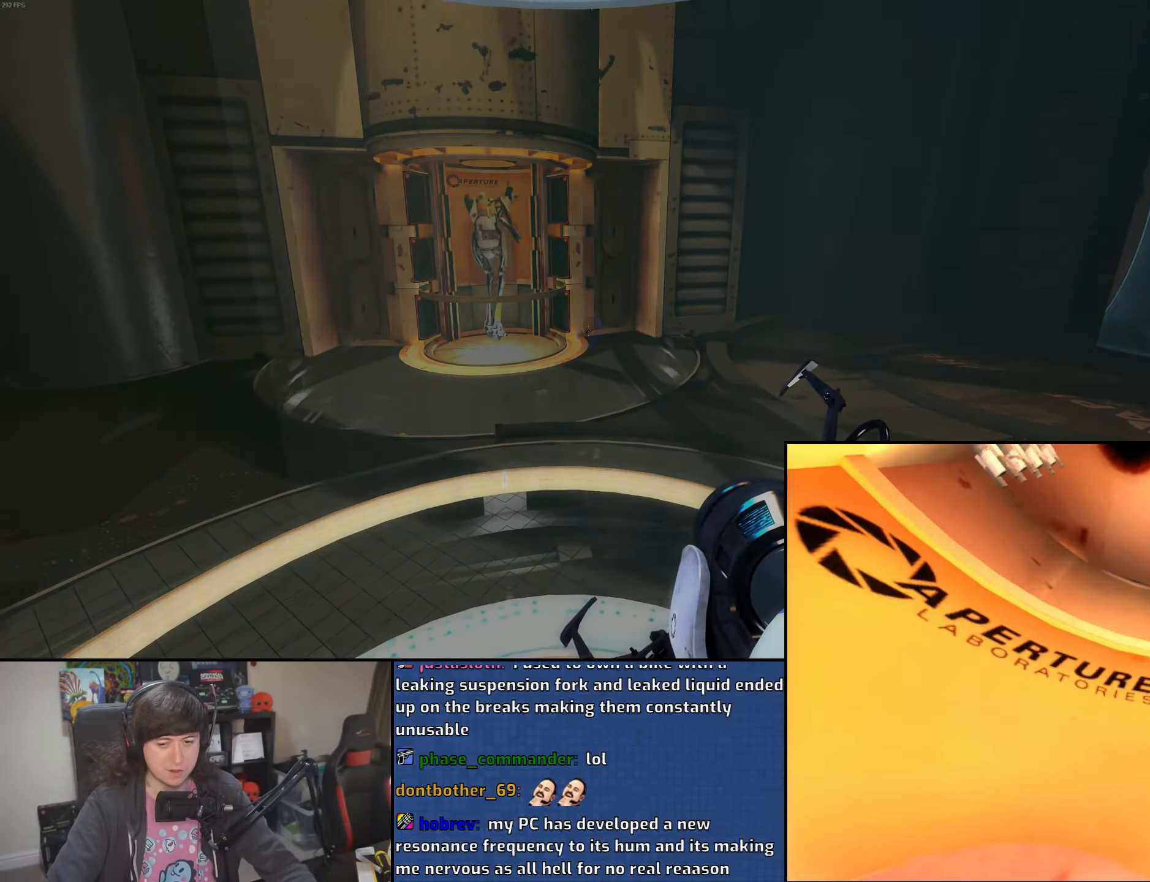
Gameplay with keyboard and mouse; each line is a JSON object with the keys and mouse buttons held at the frame after it. "events" lists presses ("down") and releases ("up") of "1", "2", "3", "4", "5", "6", "8", "a", "alt", "b", "c", "ctrl", "d", "down", "e", "escape", "f", "f1", "f2", "f3", "g", "h", "left", "n", "num2", "q", "r", "right", "s", "shift", "space", "t", "tab", "up", "v", "w", "x", "y", "z", "mouse_left", "mouse_wheel" and "mouse_right" between this image and that frame as [ms after this image, input, new state], when the widget could be followed in between. "mouse_left", "mouse_wheel", "mouse_right" = the "left", "wheel", "right" buttons of the "mouse" list. No other keys are recorded. "wheel" means that the mouse wheel is clicked or scrolled. Mouse movement is not recorded.
{"keys": [], "mouse": [], "events": []}
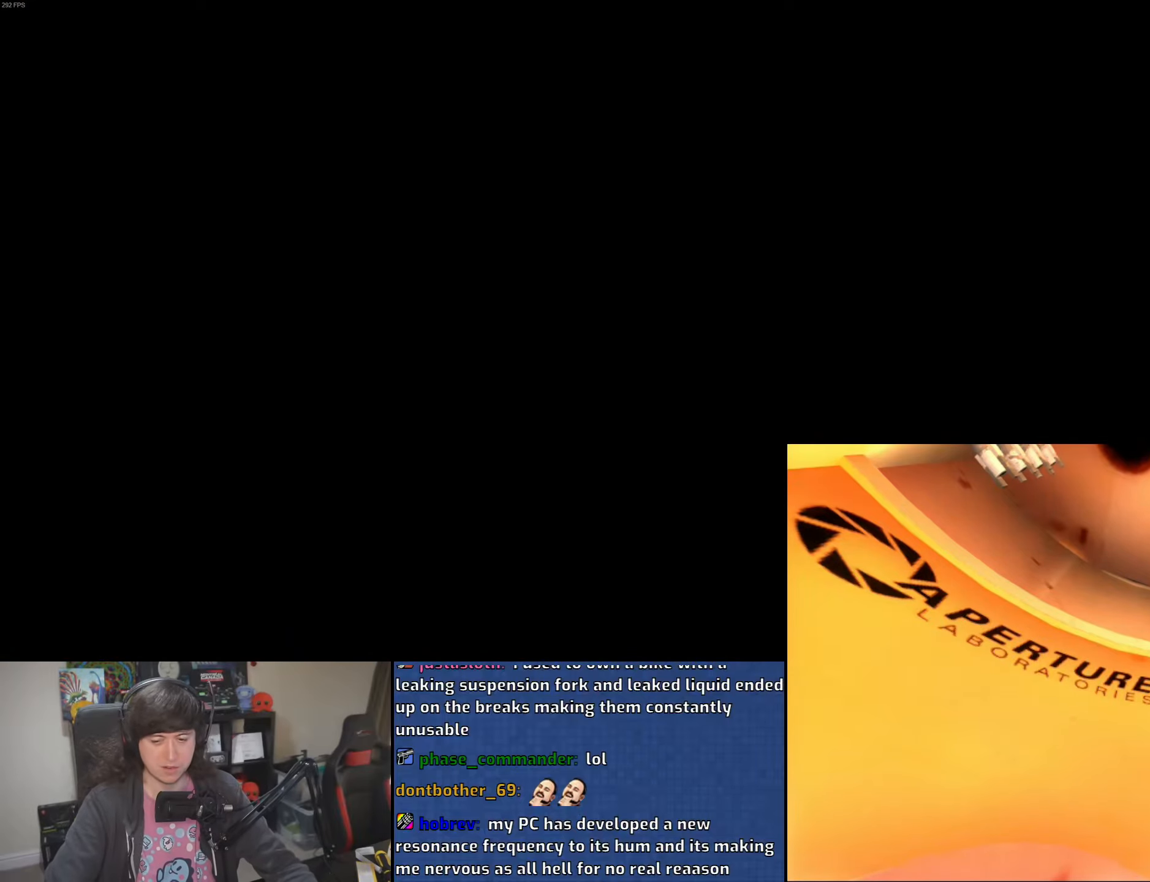
{"keys": [], "mouse": [], "events": []}
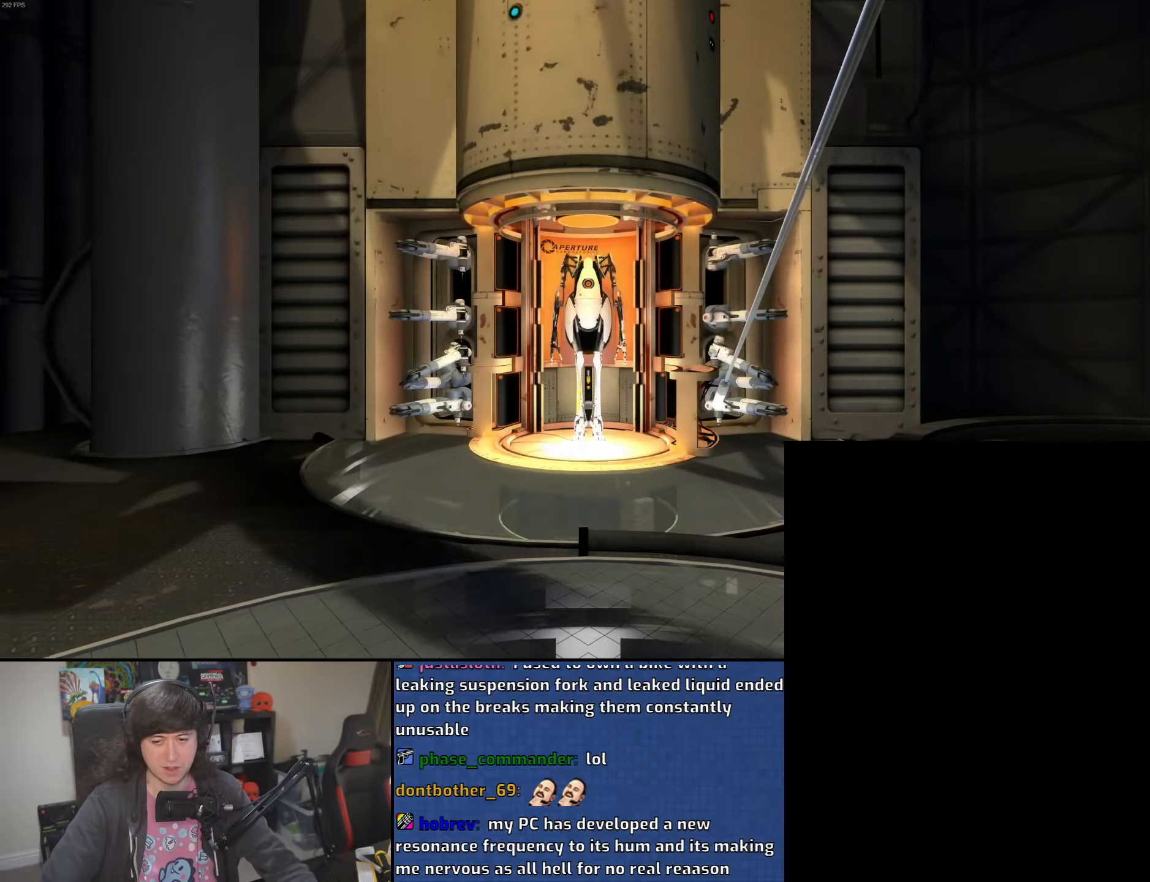
{"keys": [], "mouse": [], "events": []}
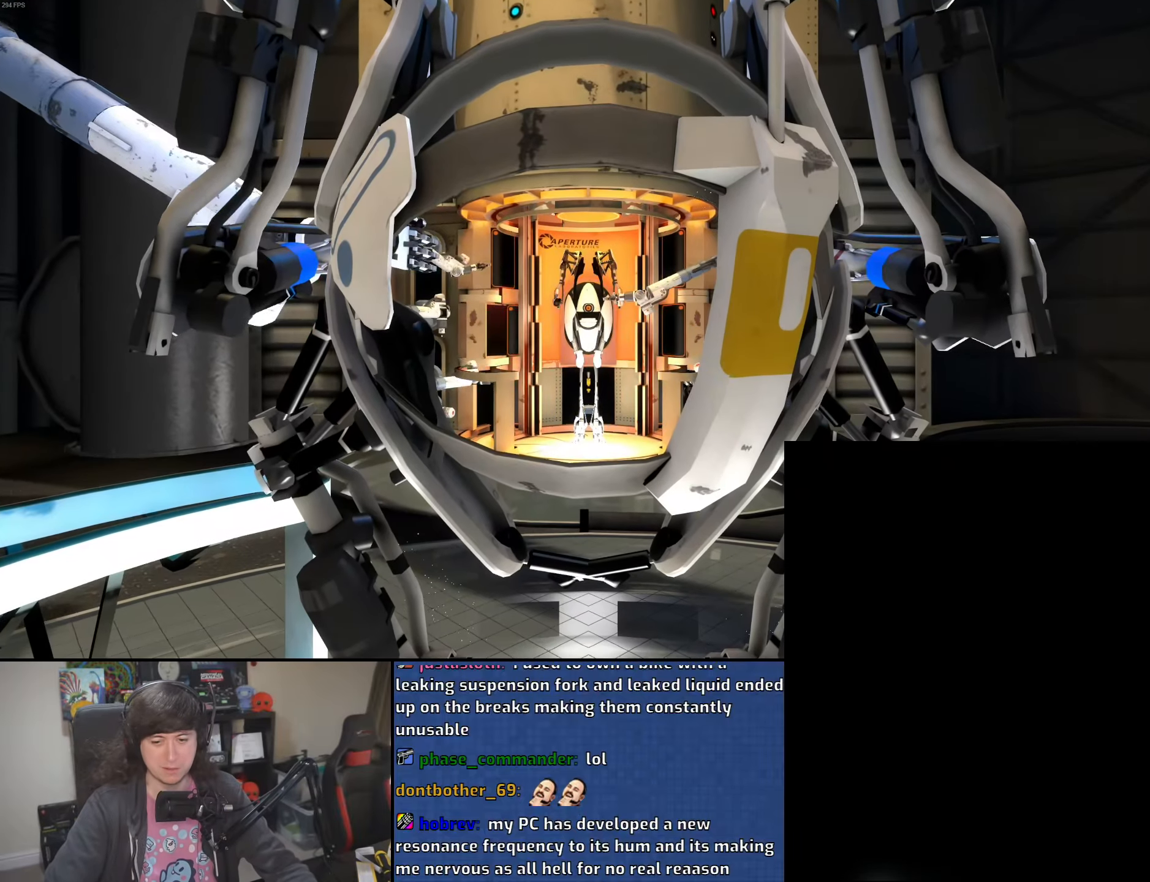
{"keys": [], "mouse": [], "events": []}
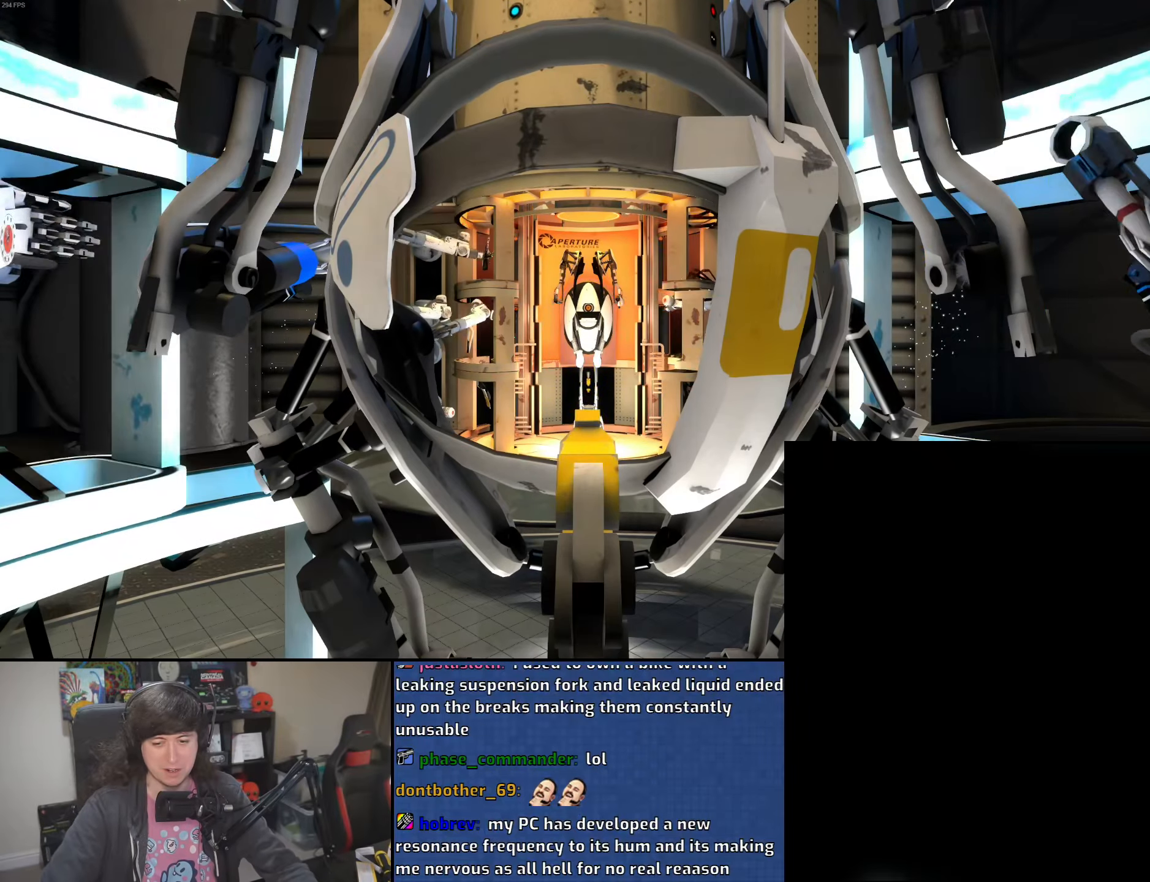
{"keys": [], "mouse": [], "events": []}
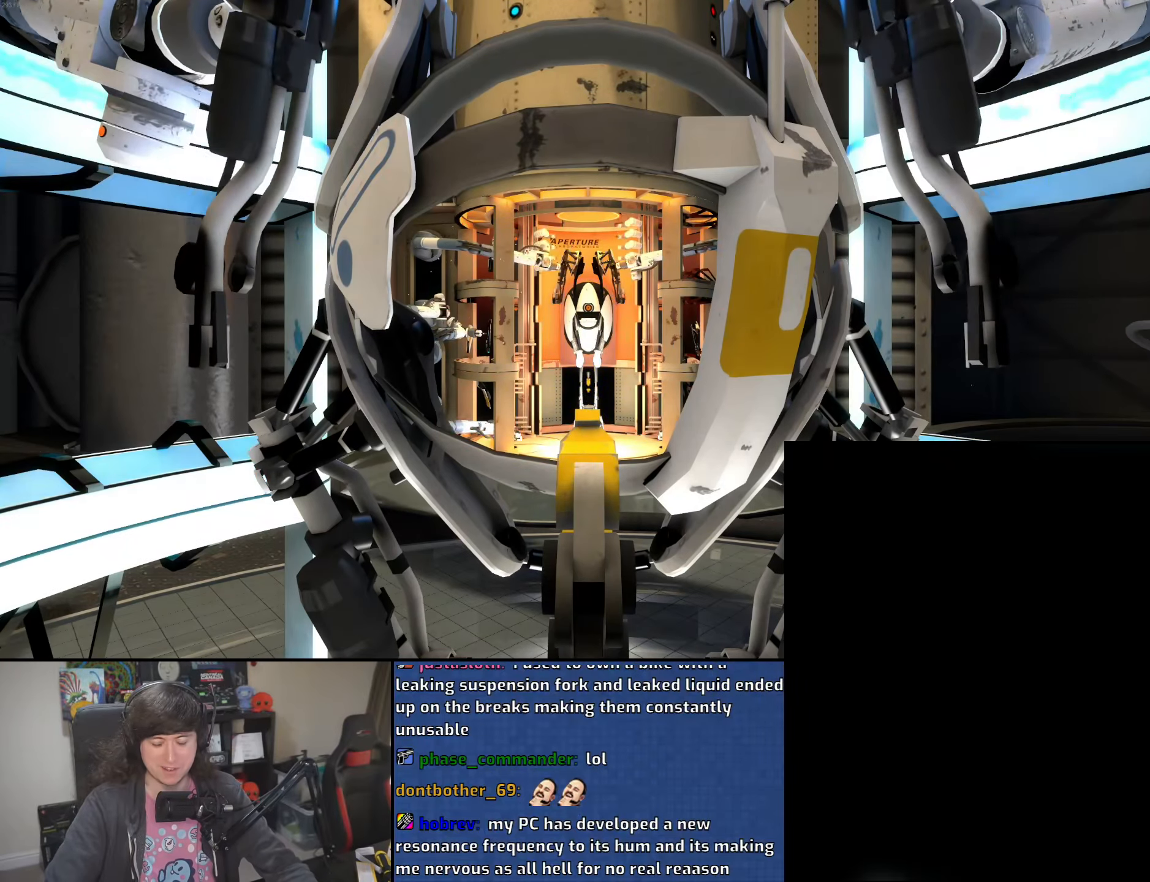
{"keys": [], "mouse": [], "events": []}
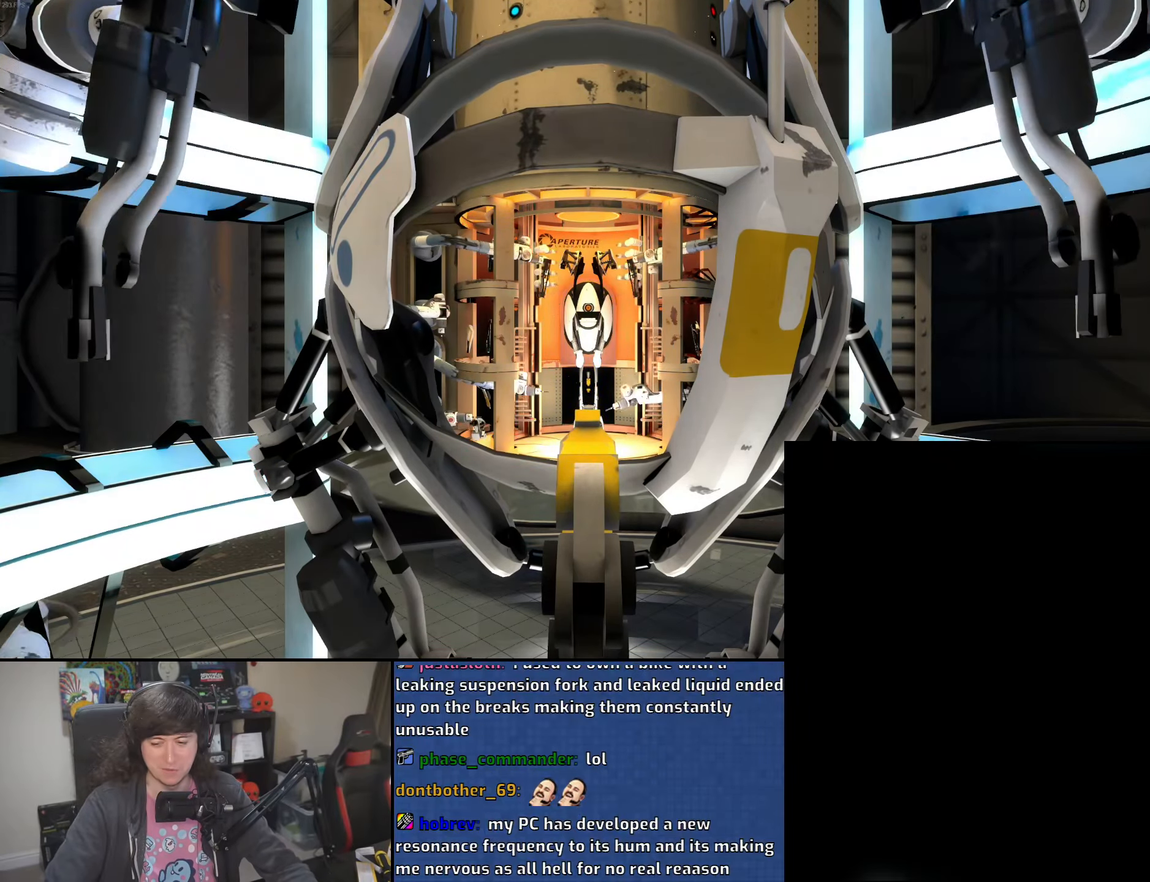
{"keys": [], "mouse": [], "events": []}
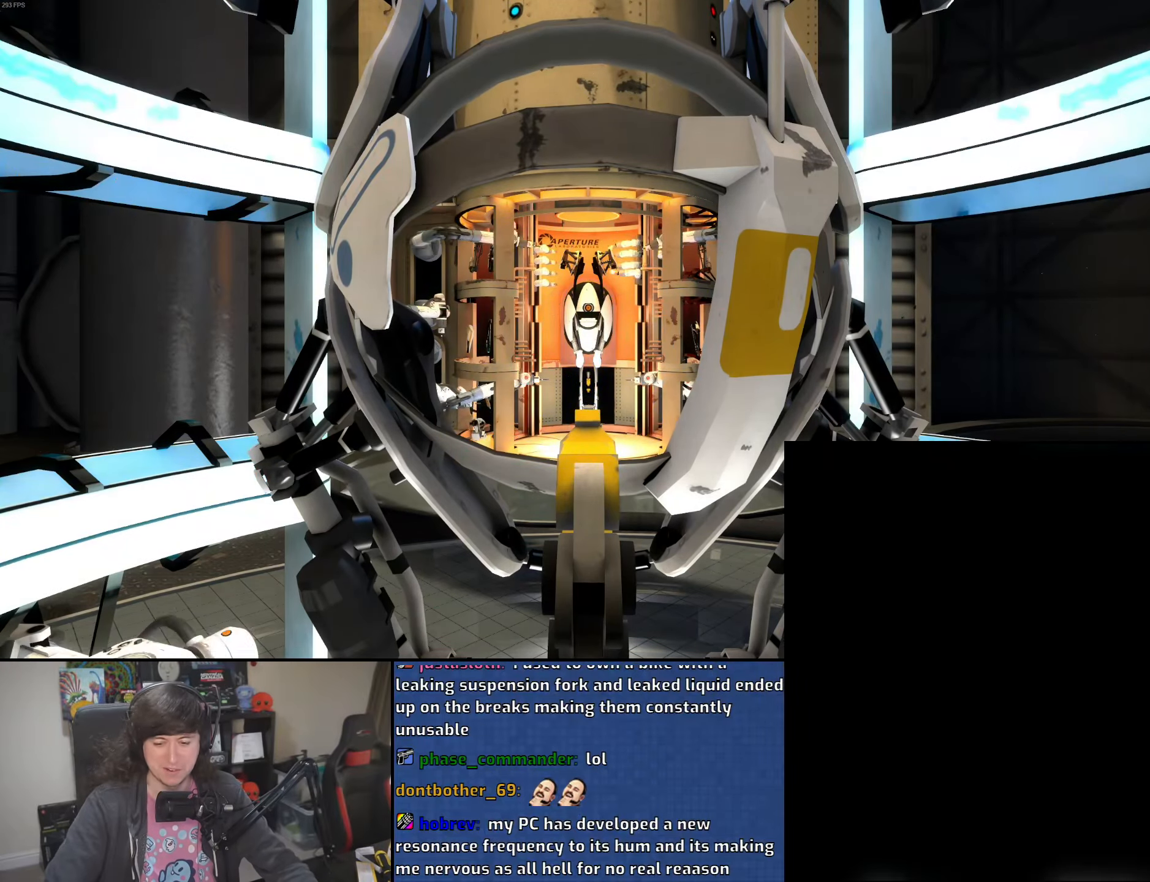
{"keys": [], "mouse": [], "events": []}
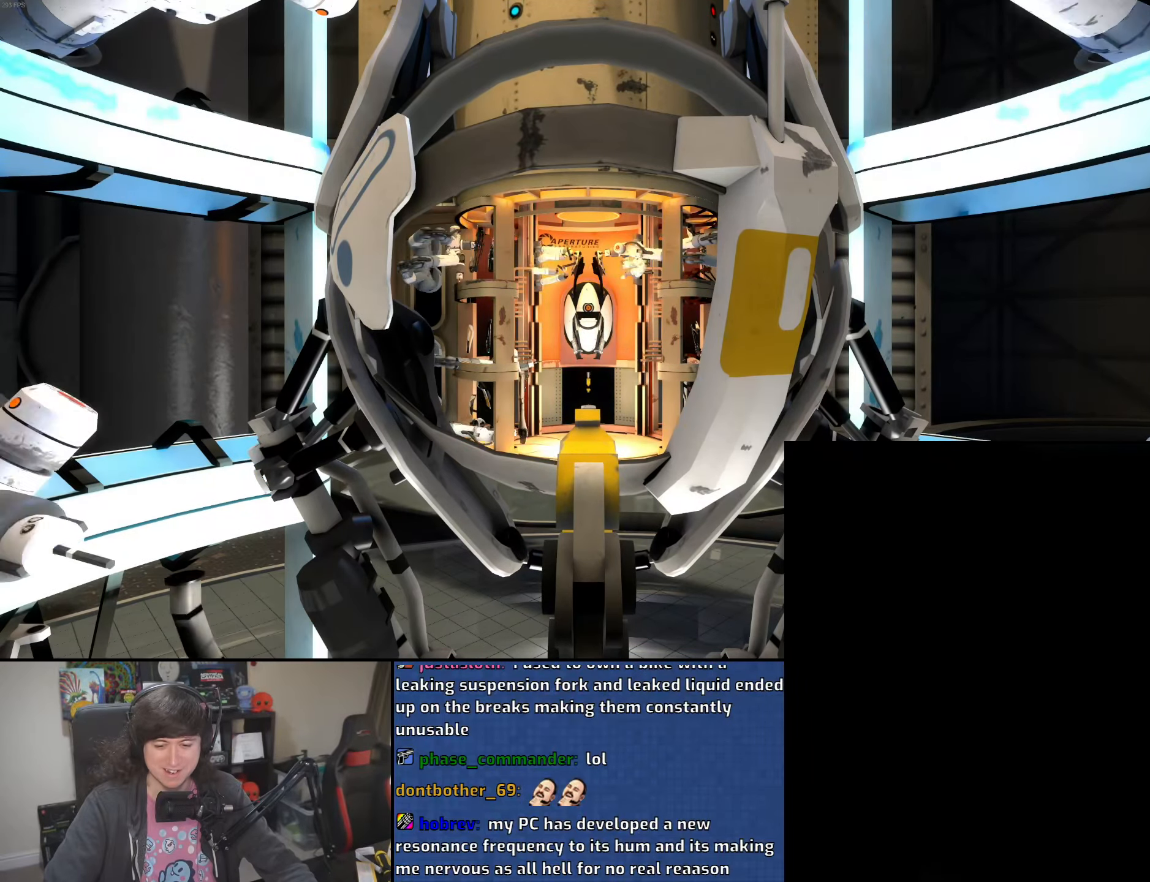
{"keys": [], "mouse": ["left"], "events": [[300, "mouse_right", "down"], [316, "mouse_left", "down"], [416, "mouse_left", "up"], [416, "mouse_right", "up"], [500, "mouse_left", "down"]]}
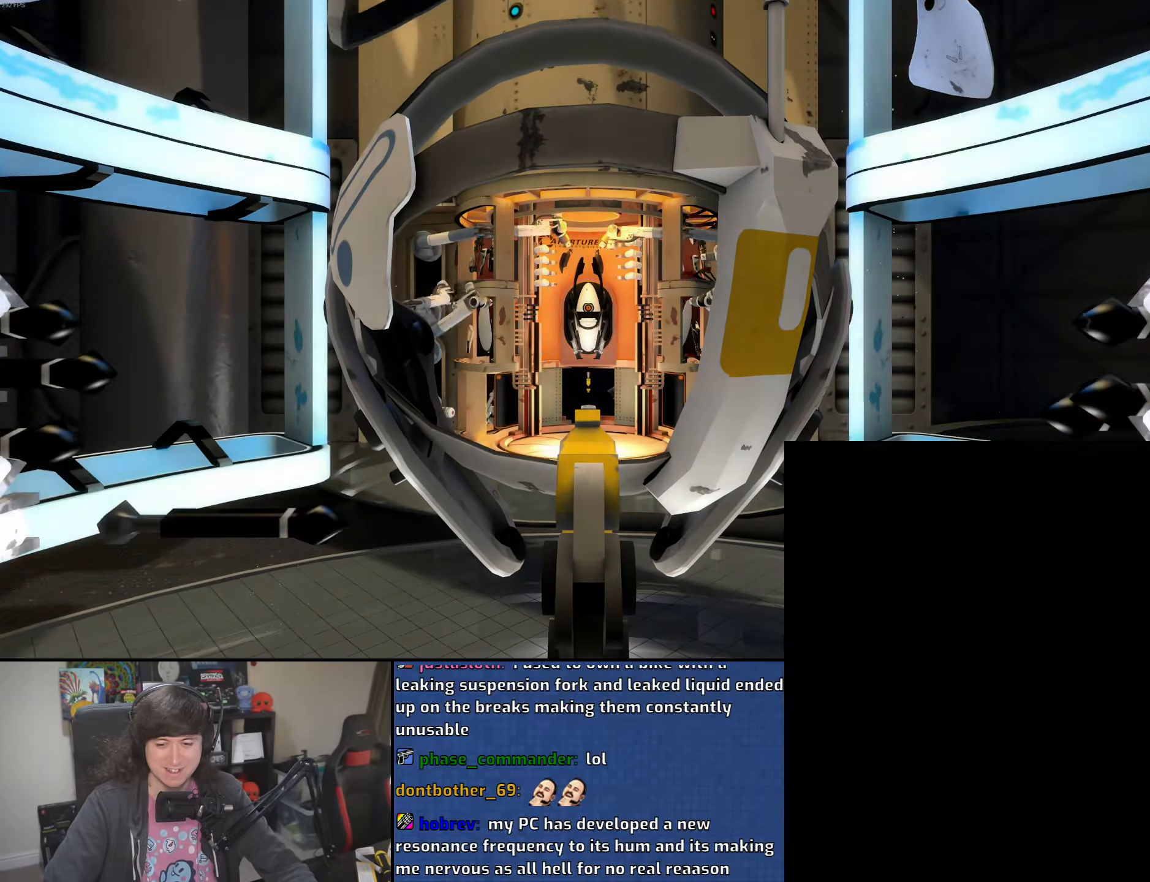
{"keys": [], "mouse": [], "events": [[16, "mouse_right", "down"], [100, "mouse_right", "up"], [116, "mouse_left", "up"], [200, "mouse_left", "down"], [200, "mouse_right", "down"], [300, "mouse_left", "up"], [300, "mouse_right", "up"], [366, "mouse_left", "down"], [383, "mouse_right", "down"], [466, "mouse_right", "up"], [483, "mouse_left", "up"]]}
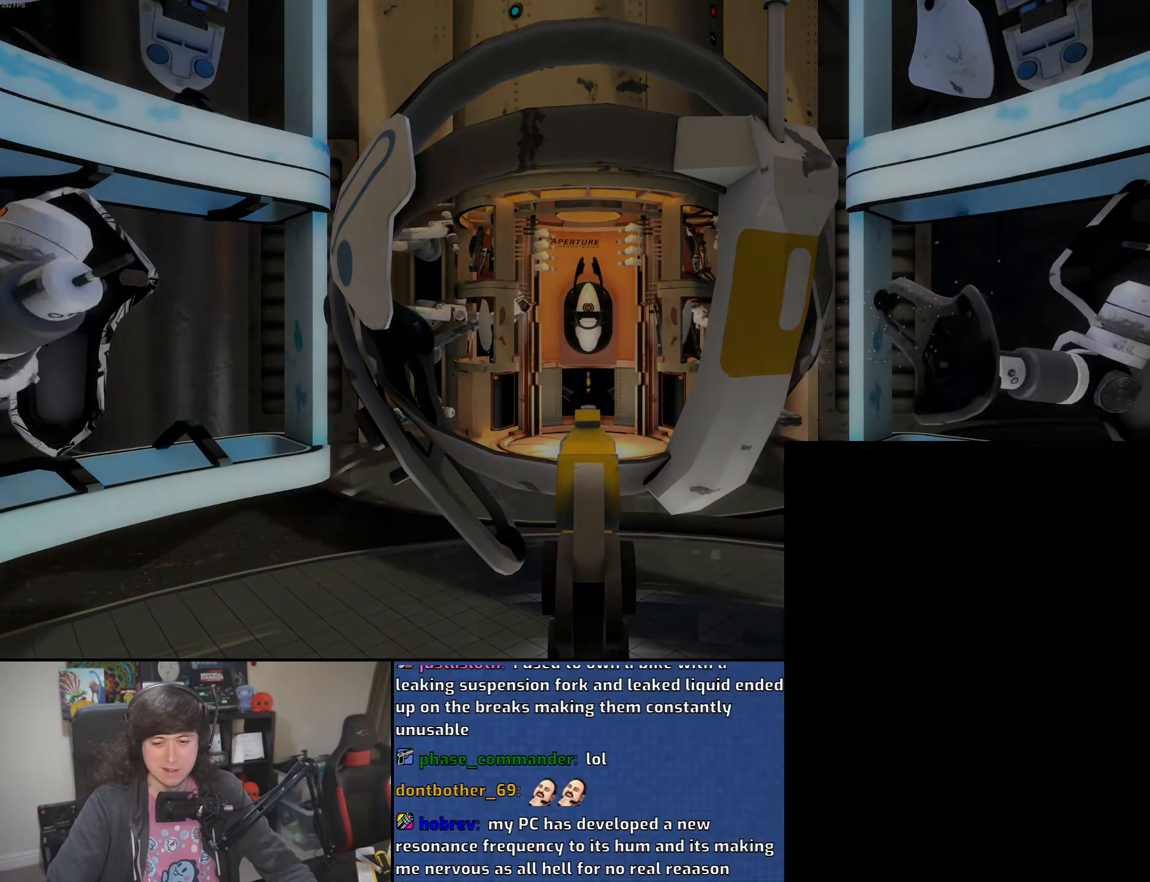
{"keys": [], "mouse": ["left", "right"], "events": [[66, "mouse_left", "down"], [83, "mouse_right", "down"], [183, "mouse_left", "up"], [183, "mouse_right", "up"], [250, "mouse_left", "down"], [266, "mouse_right", "down"], [383, "mouse_left", "up"], [383, "mouse_right", "up"], [433, "mouse_left", "down"], [450, "mouse_right", "down"]]}
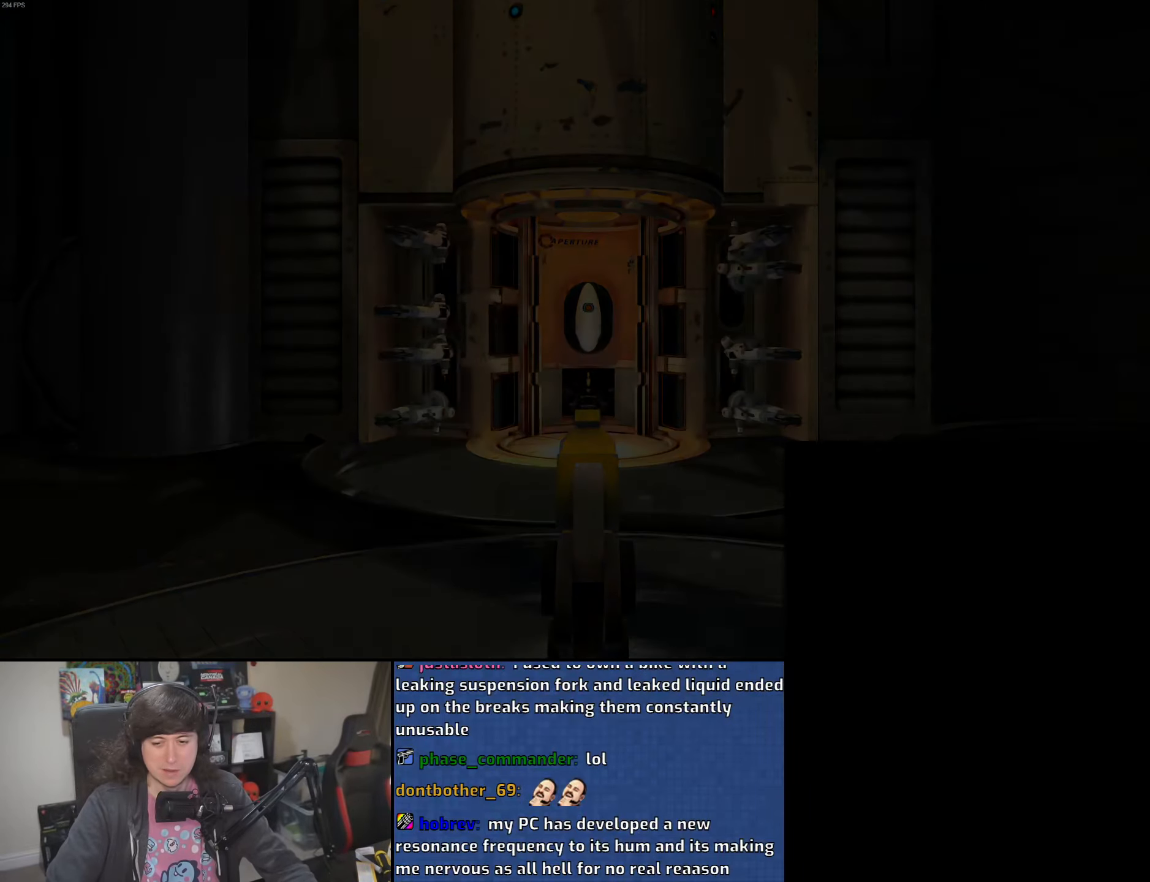
{"keys": [], "mouse": ["left"], "events": [[66, "mouse_left", "up"], [66, "mouse_right", "up"], [133, "mouse_left", "down"], [133, "mouse_right", "down"], [266, "mouse_left", "up"], [283, "mouse_right", "up"], [333, "mouse_left", "down"], [350, "mouse_right", "down"], [450, "mouse_left", "up"], [466, "mouse_right", "up"], [500, "mouse_left", "down"]]}
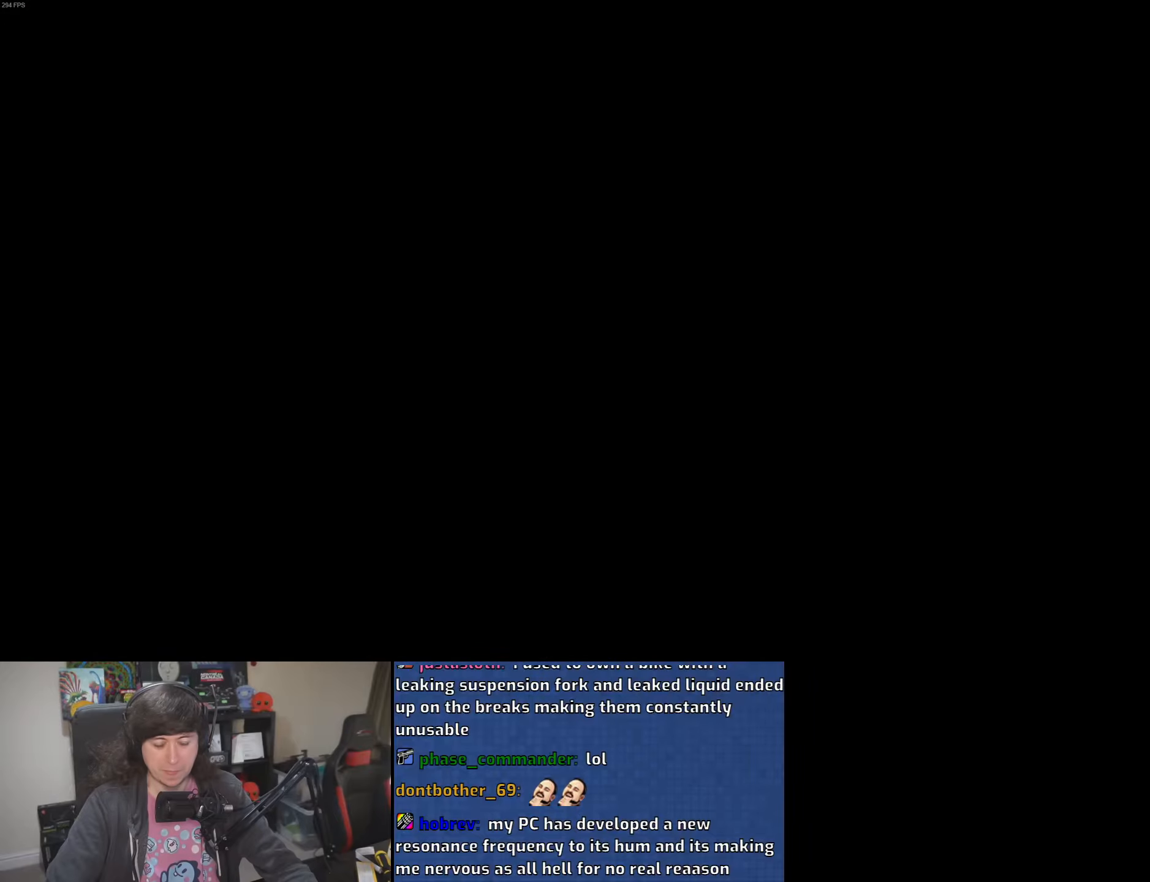
{"keys": [], "mouse": ["right"], "events": [[16, "mouse_right", "down"], [133, "mouse_left", "up"], [200, "mouse_left", "down"], [333, "mouse_left", "up"], [333, "mouse_right", "up"], [383, "mouse_left", "down"], [400, "mouse_right", "down"], [500, "mouse_left", "up"]]}
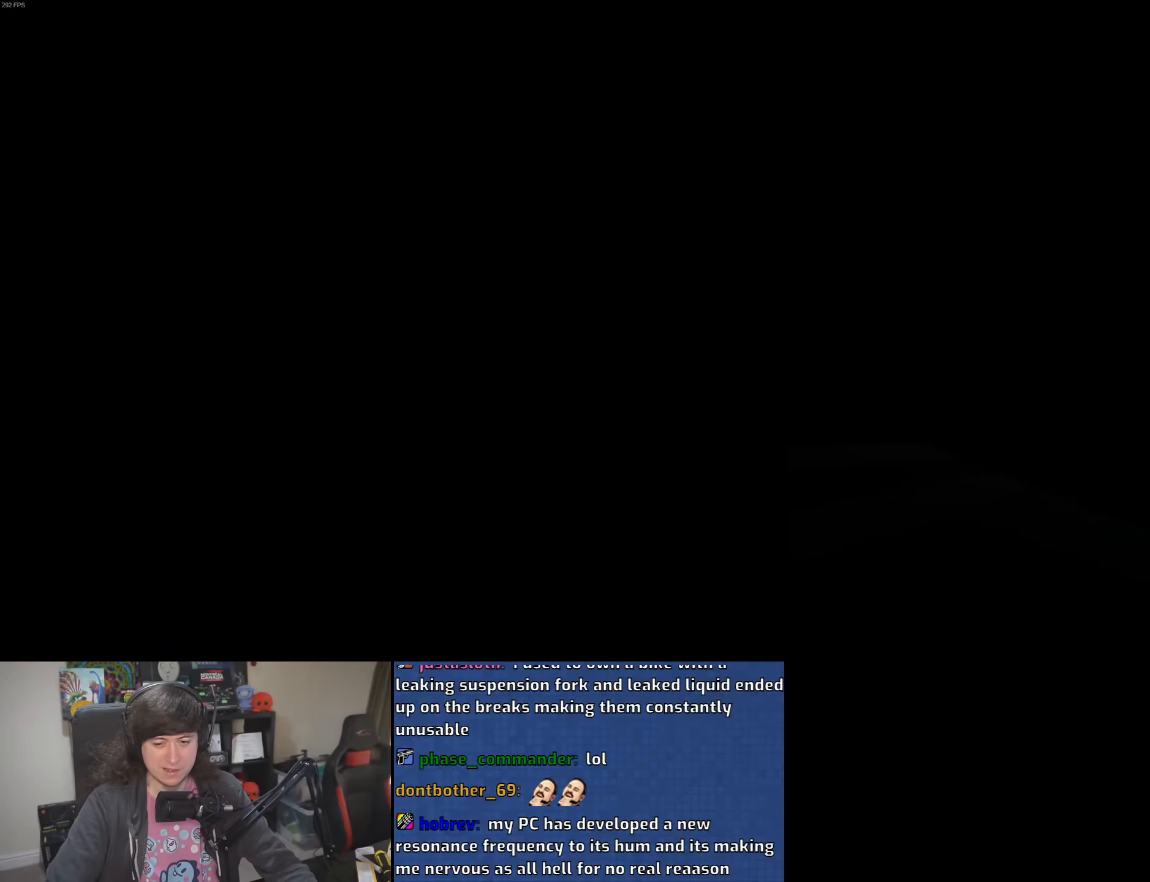
{"keys": [], "mouse": ["left", "right"], "events": [[16, "mouse_right", "up"], [83, "mouse_left", "down"], [100, "mouse_right", "down"], [216, "mouse_left", "up"], [216, "mouse_right", "up"], [266, "mouse_left", "down"], [283, "mouse_right", "down"], [400, "mouse_right", "up"], [416, "mouse_left", "up"], [450, "mouse_left", "down"], [483, "mouse_right", "down"]]}
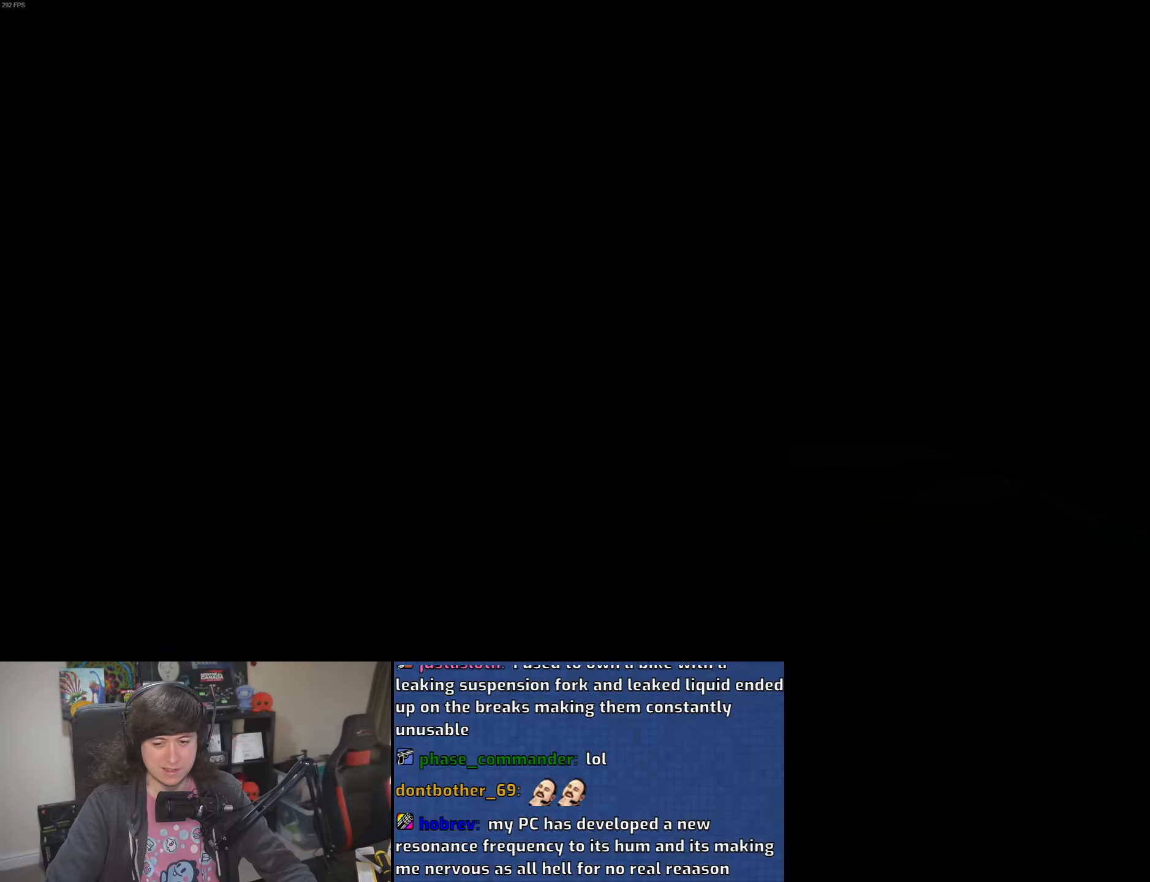
{"keys": [], "mouse": [], "events": [[83, "mouse_left", "up"], [83, "mouse_right", "up"], [150, "mouse_left", "down"], [166, "mouse_right", "down"], [266, "mouse_left", "up"], [266, "mouse_right", "up"]]}
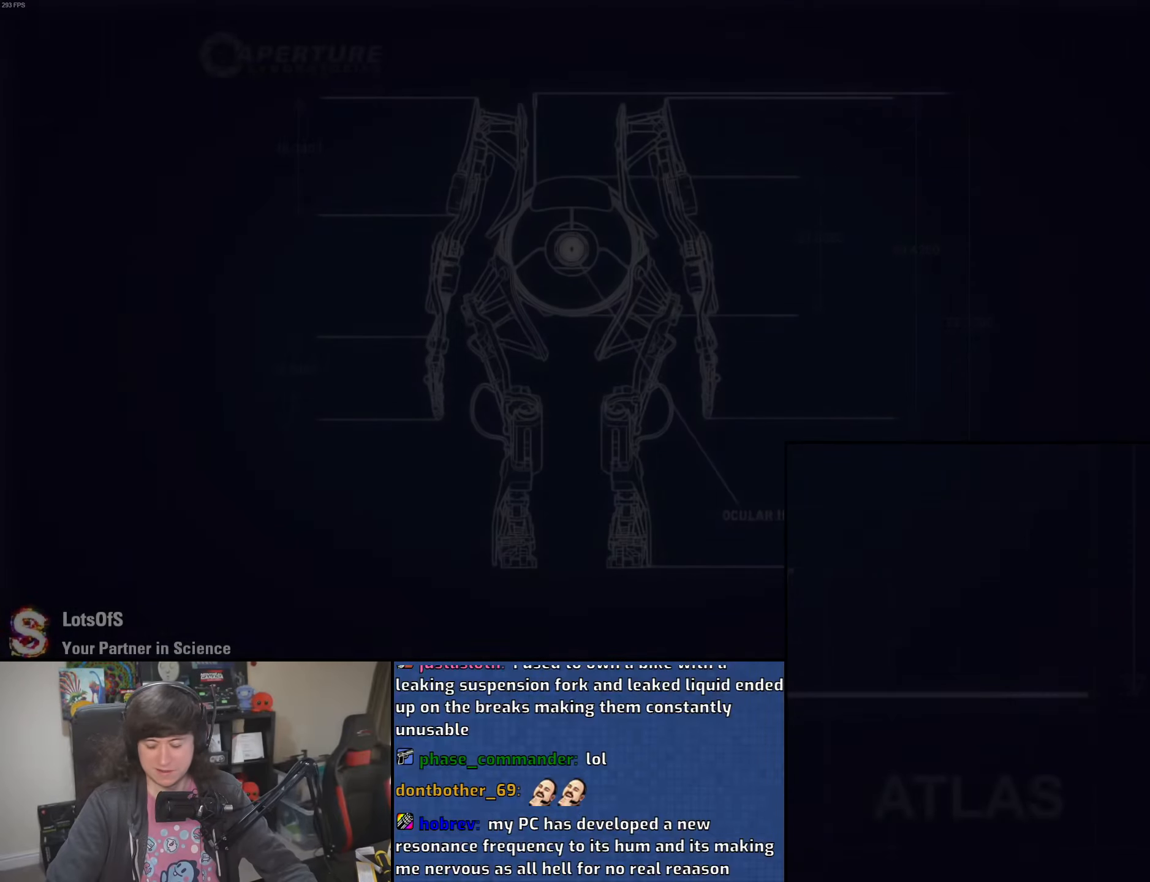
{"keys": [], "mouse": [], "events": [[233, "mouse_left", "down"], [233, "mouse_right", "down"], [333, "mouse_left", "up"], [350, "mouse_right", "up"], [400, "mouse_left", "down"], [416, "mouse_right", "down"], [466, "mouse_right", "up"], [483, "mouse_left", "up"]]}
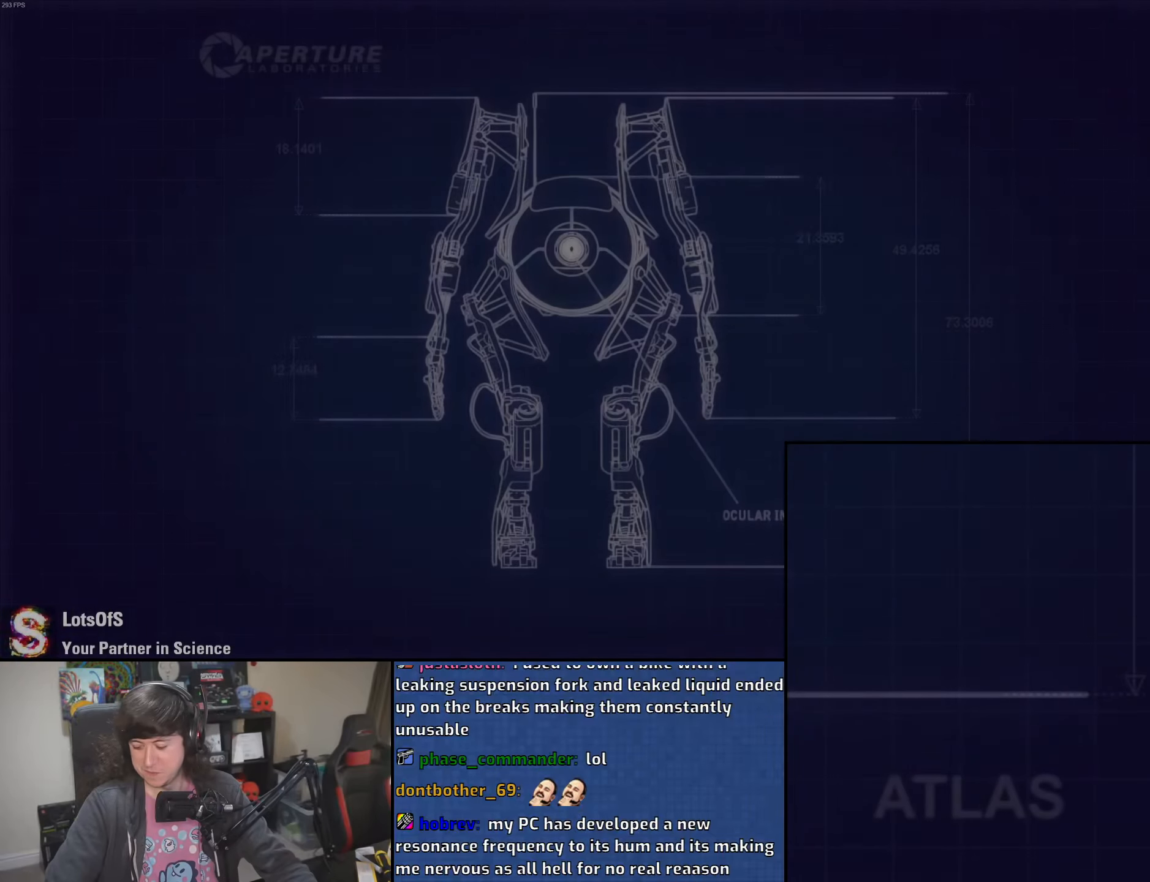
{"keys": [], "mouse": [], "events": []}
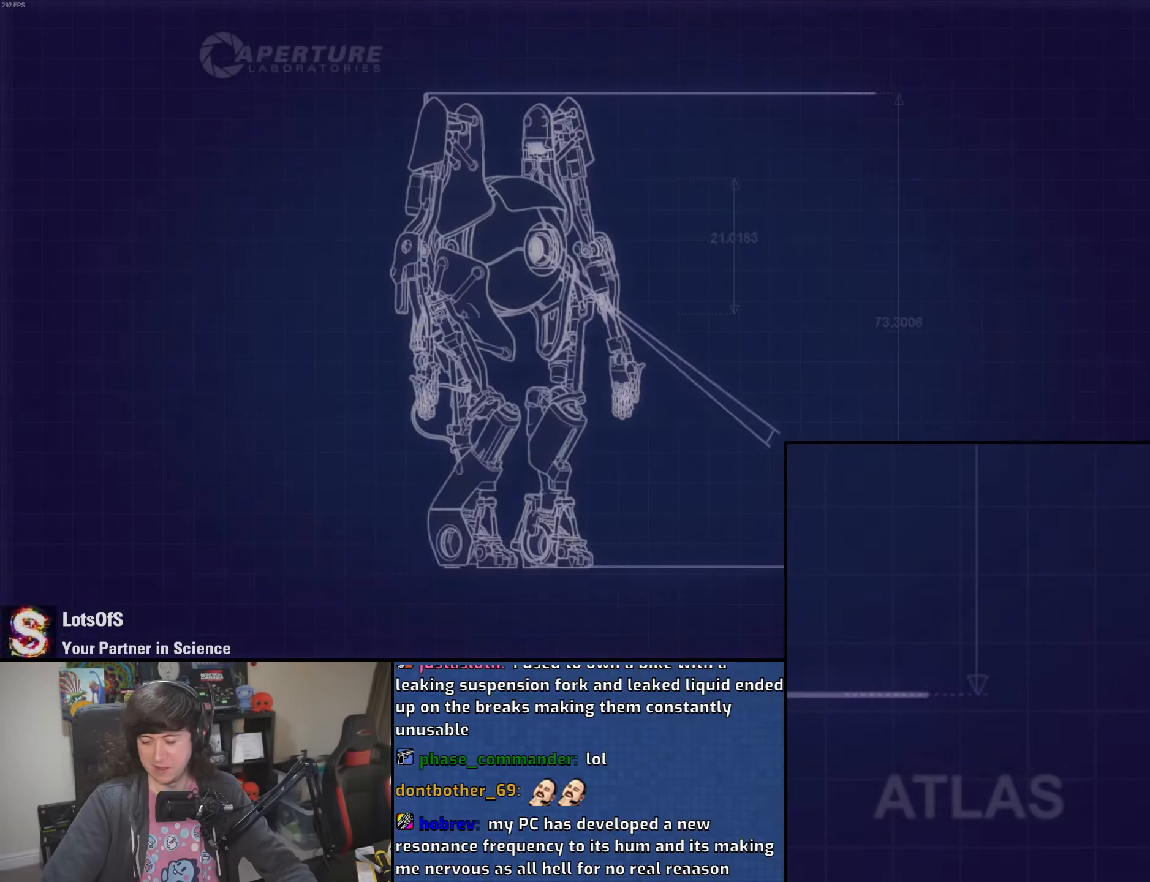
{"keys": [], "mouse": [], "events": []}
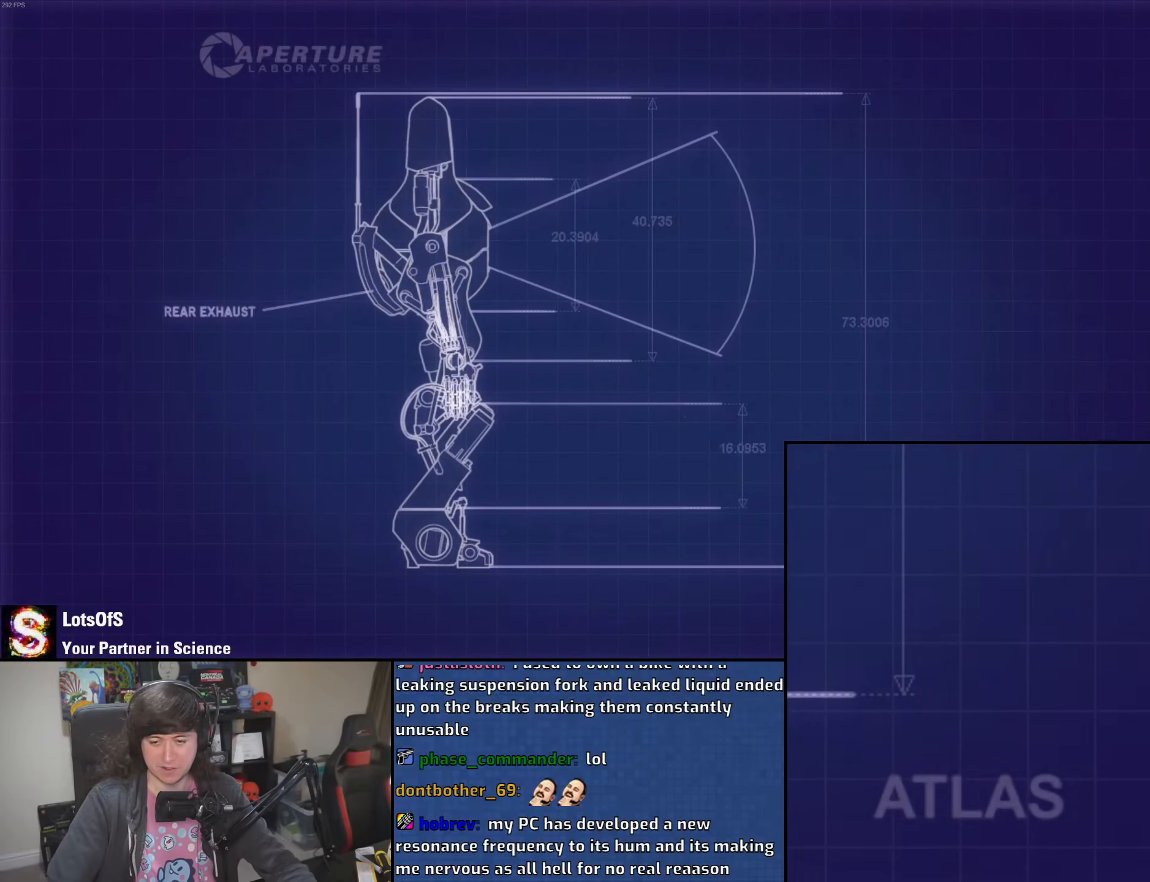
{"keys": [], "mouse": [], "events": [[316, "mouse_left", "down"], [316, "mouse_right", "down"], [466, "mouse_left", "up"], [483, "mouse_right", "up"]]}
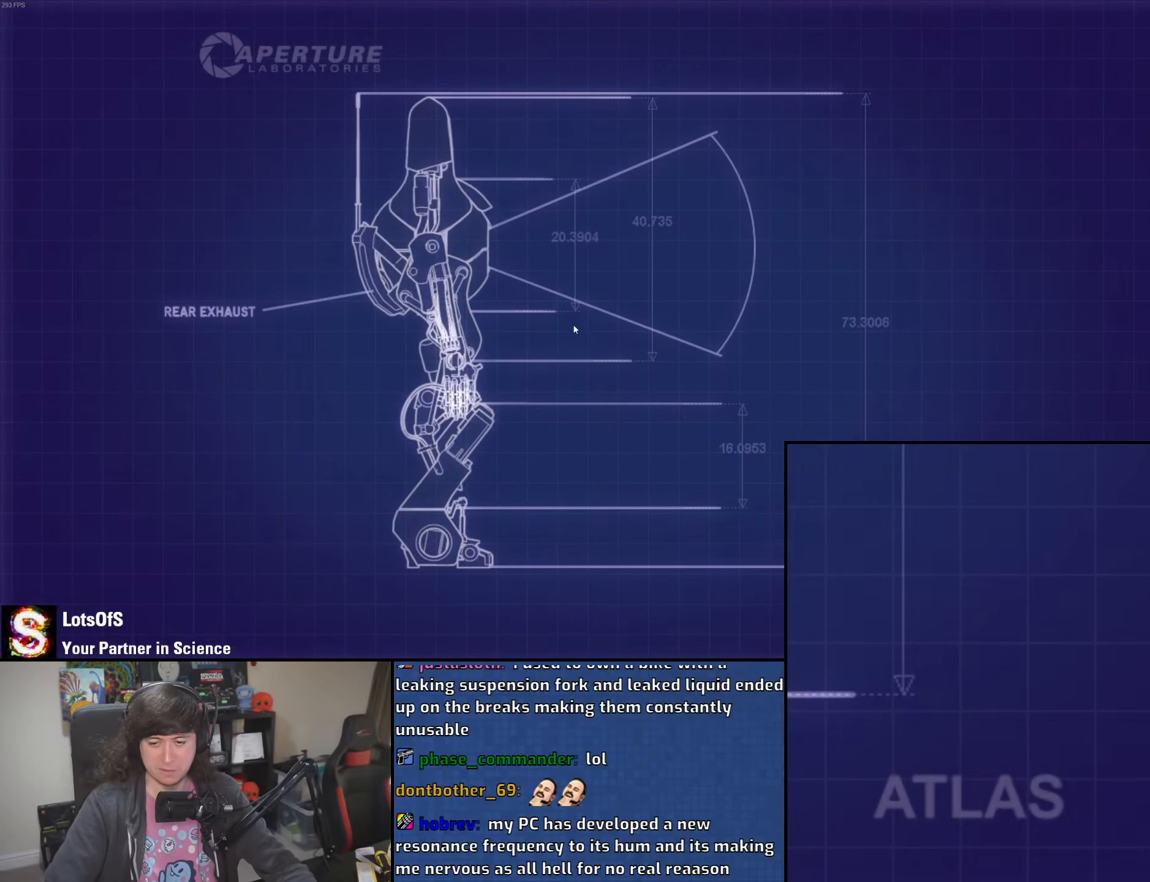
{"keys": [], "mouse": [], "events": [[33, "mouse_left", "down"], [33, "mouse_right", "down"], [150, "mouse_left", "up"], [166, "mouse_right", "up"], [250, "mouse_left", "down"], [250, "mouse_right", "down"], [350, "mouse_left", "up"], [350, "mouse_right", "up"]]}
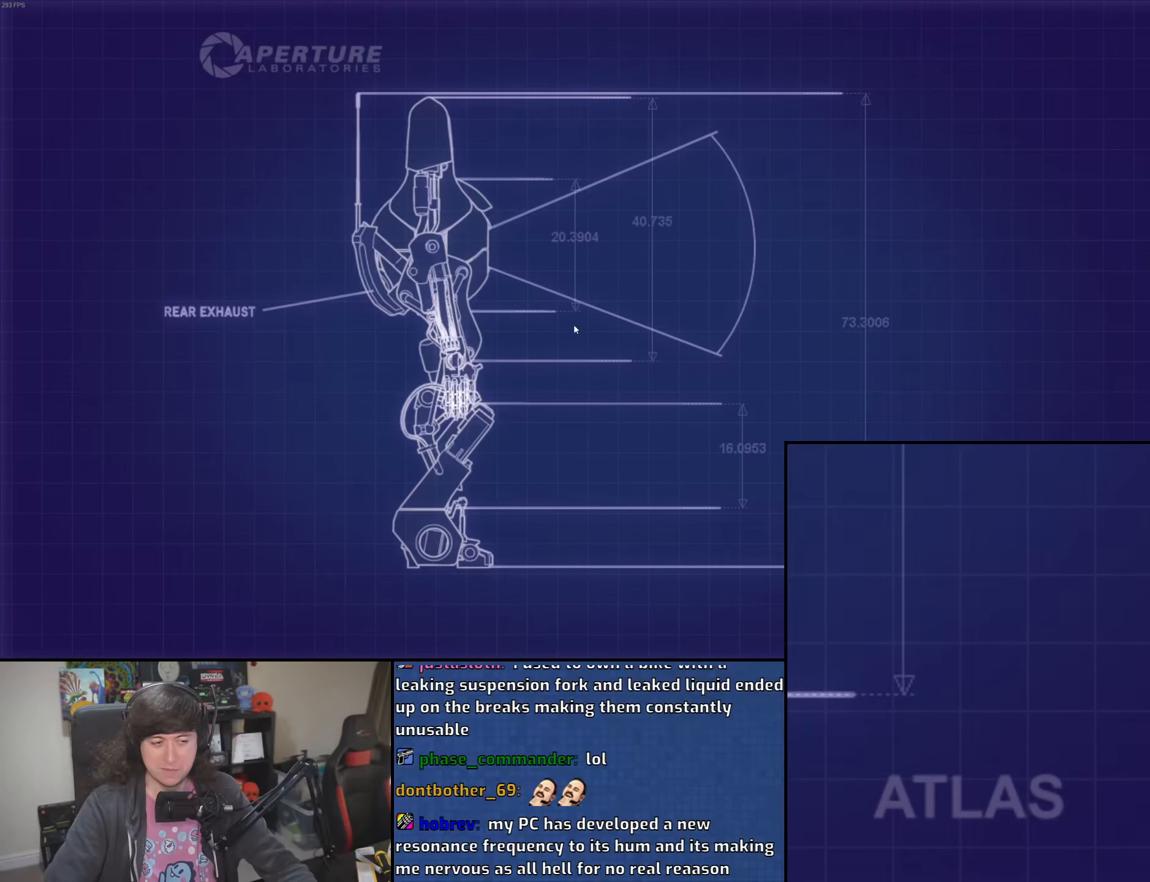
{"keys": [], "mouse": [], "events": [[100, "mouse_left", "down"], [100, "mouse_right", "down"], [183, "mouse_left", "up"], [200, "mouse_right", "up"]]}
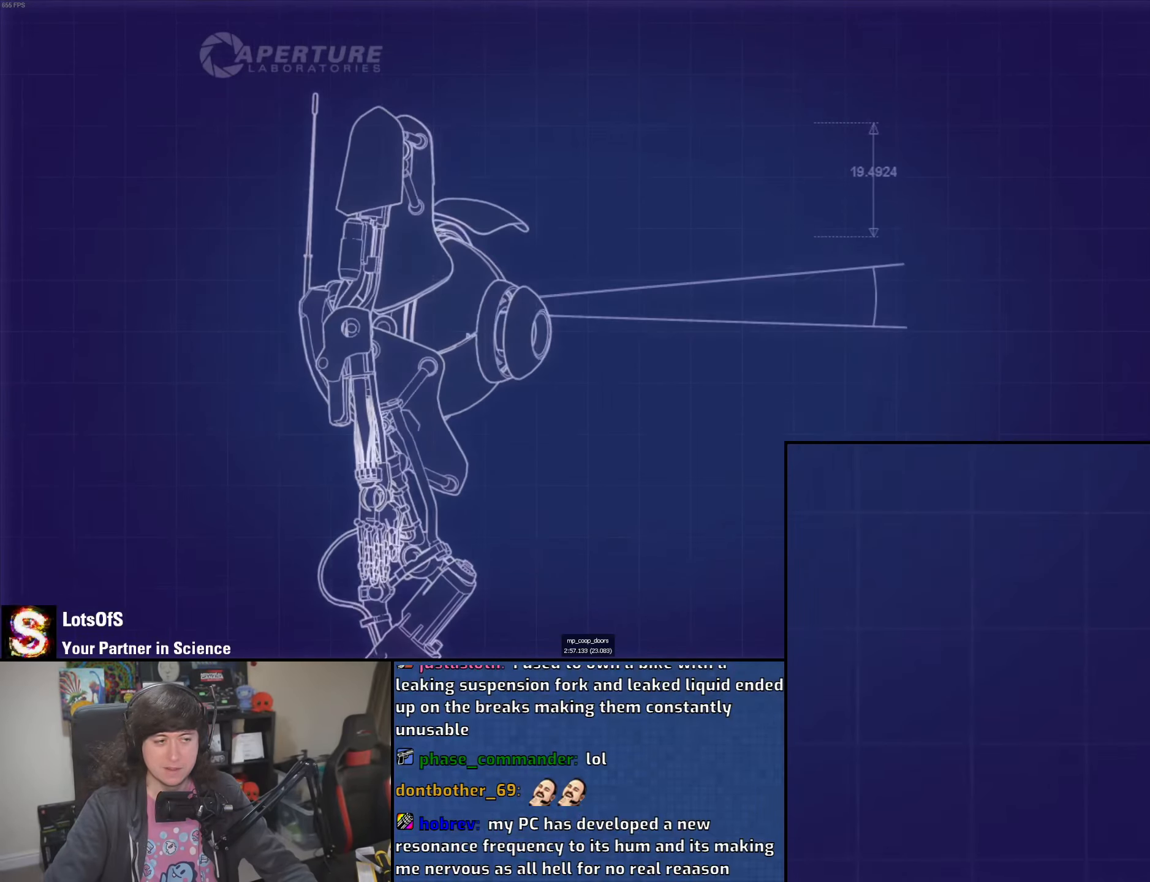
{"keys": [], "mouse": ["left", "right"], "events": [[250, "mouse_left", "down"], [250, "mouse_right", "down"], [350, "mouse_left", "up"], [350, "mouse_right", "up"], [433, "mouse_left", "down"], [433, "mouse_right", "down"]]}
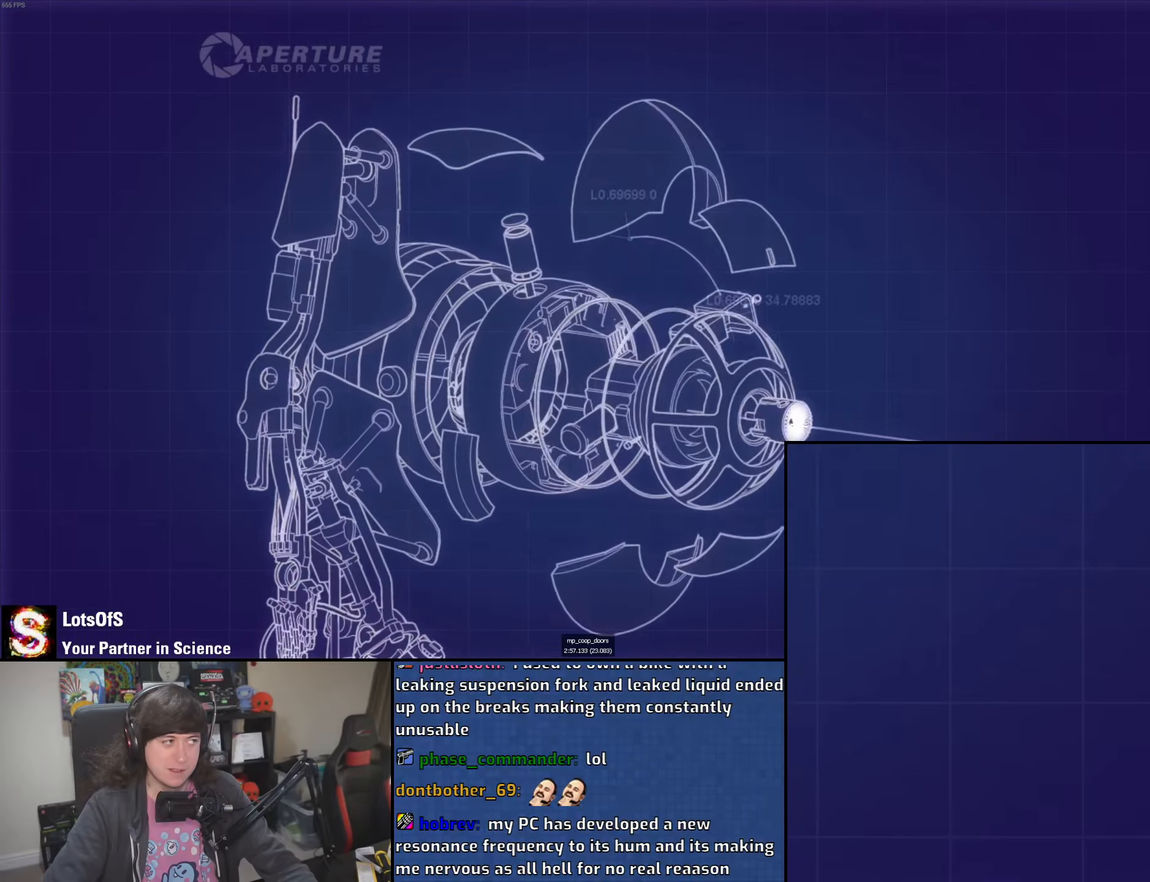
{"keys": [], "mouse": ["left", "right"], "events": [[33, "mouse_left", "up"], [33, "mouse_right", "up"], [266, "mouse_left", "down"], [283, "mouse_right", "down"], [383, "mouse_left", "up"], [383, "mouse_right", "up"], [450, "mouse_left", "down"], [450, "mouse_right", "down"]]}
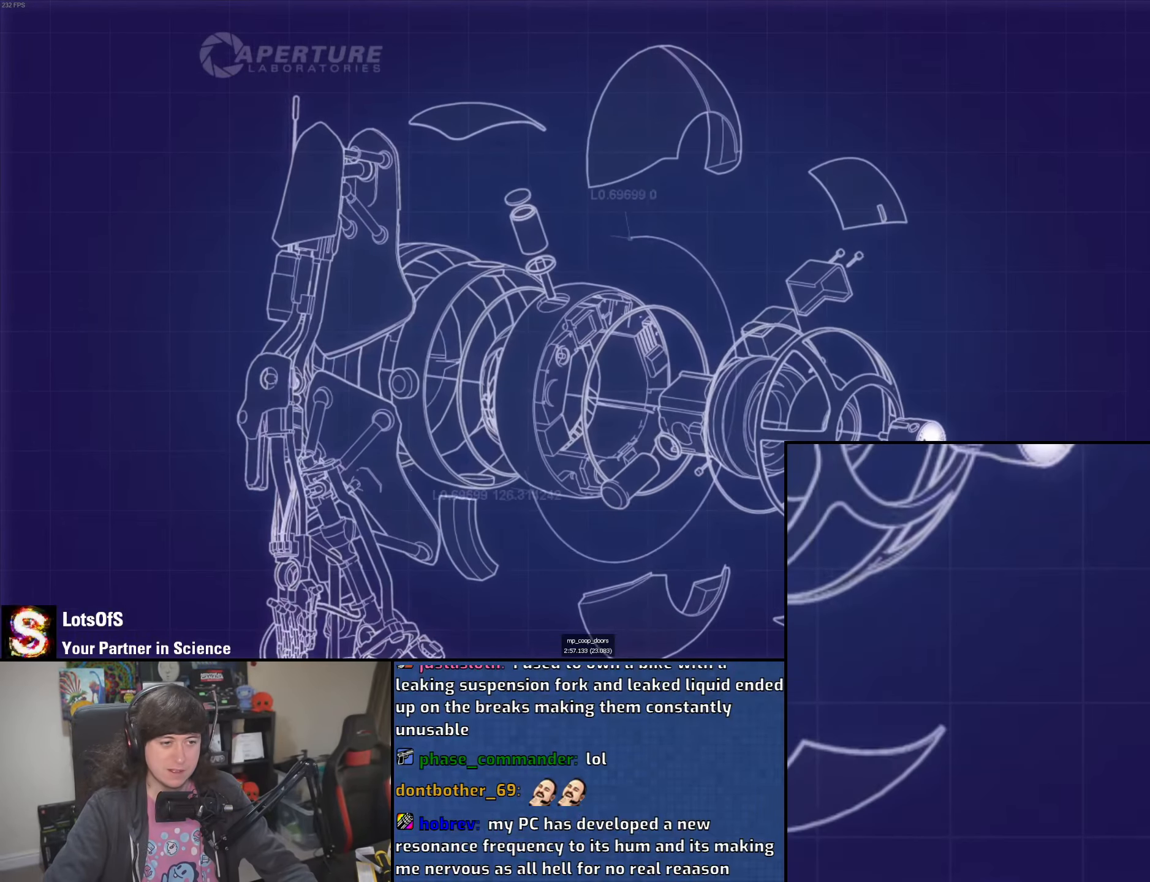
{"keys": [], "mouse": [], "events": [[66, "mouse_left", "up"], [66, "mouse_right", "up"]]}
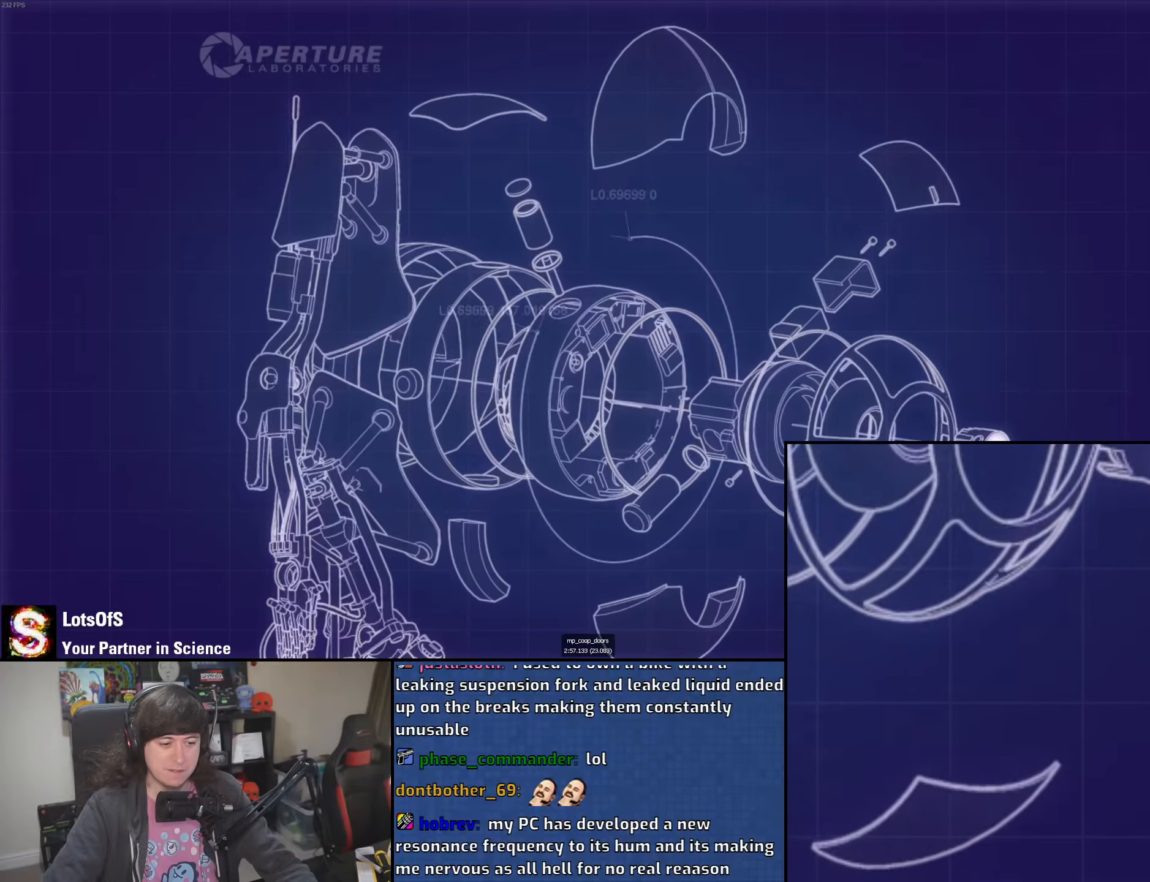
{"keys": [], "mouse": [], "events": [[233, "mouse_left", "down"], [233, "mouse_right", "down"], [350, "mouse_left", "up"], [350, "mouse_right", "up"]]}
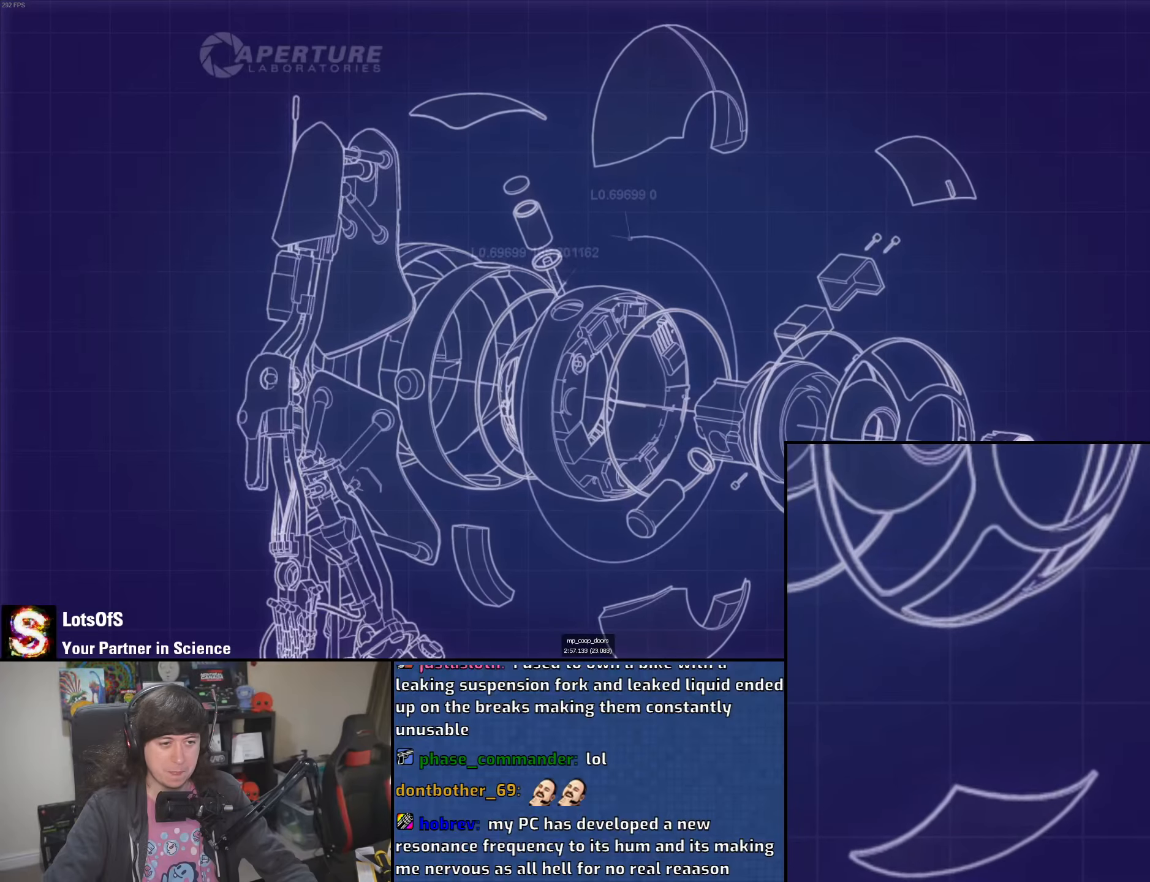
{"keys": [], "mouse": [], "events": []}
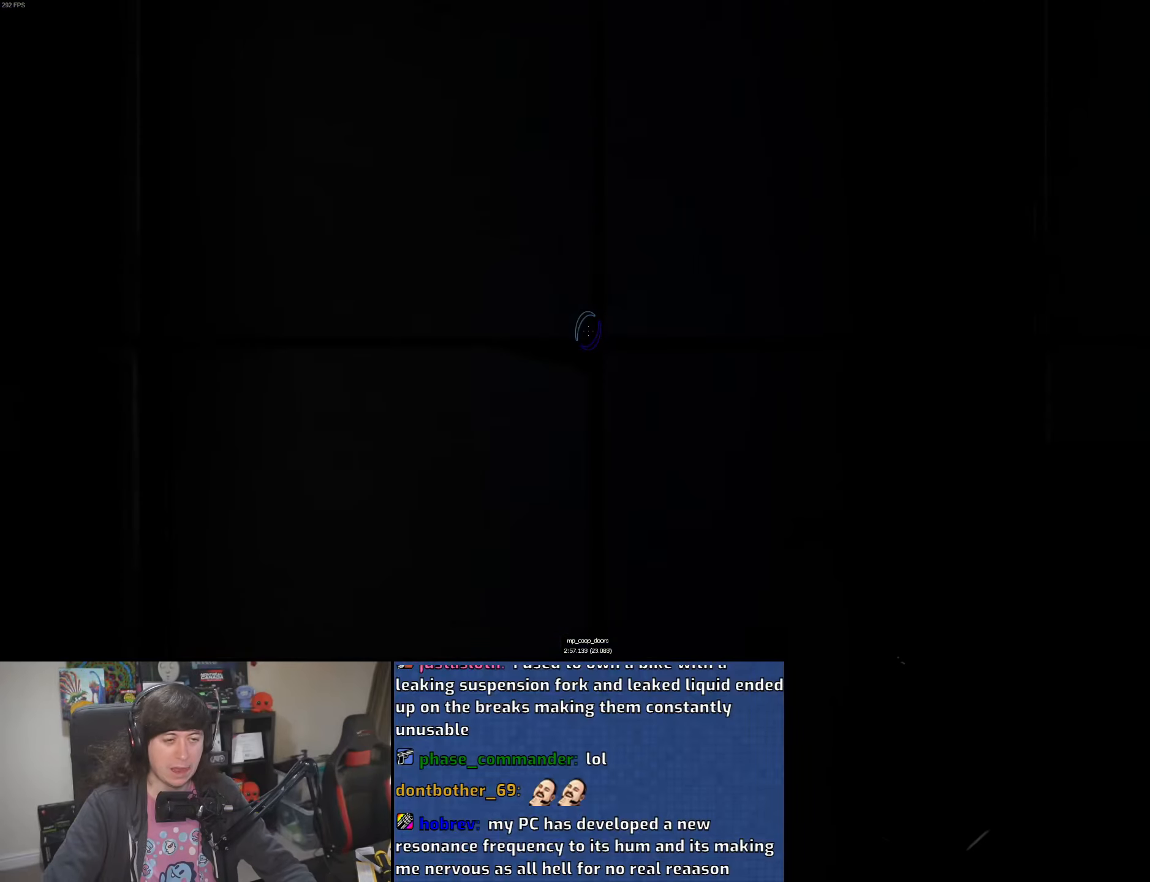
{"keys": [], "mouse": [], "events": [[233, "mouse_left", "down"], [233, "mouse_right", "down"], [316, "mouse_right", "up"], [333, "mouse_left", "up"]]}
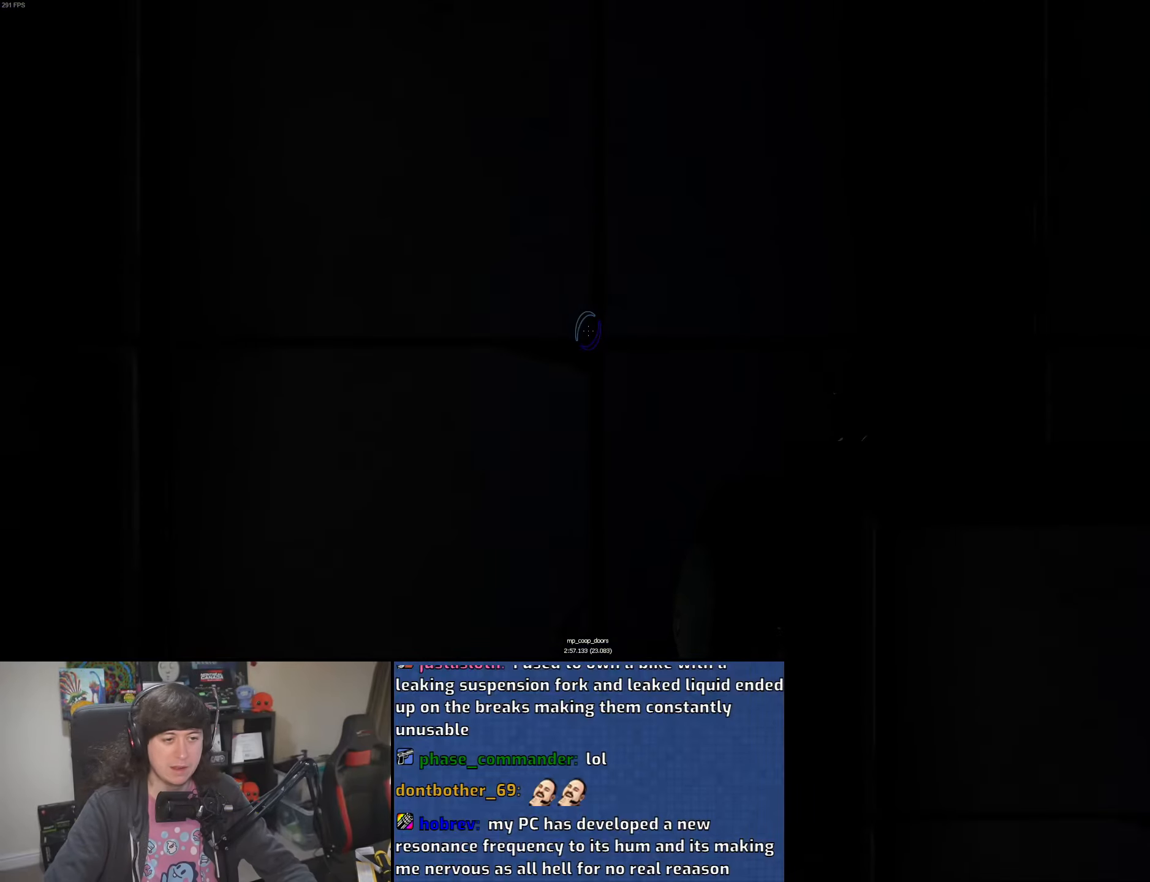
{"keys": [], "mouse": [], "events": []}
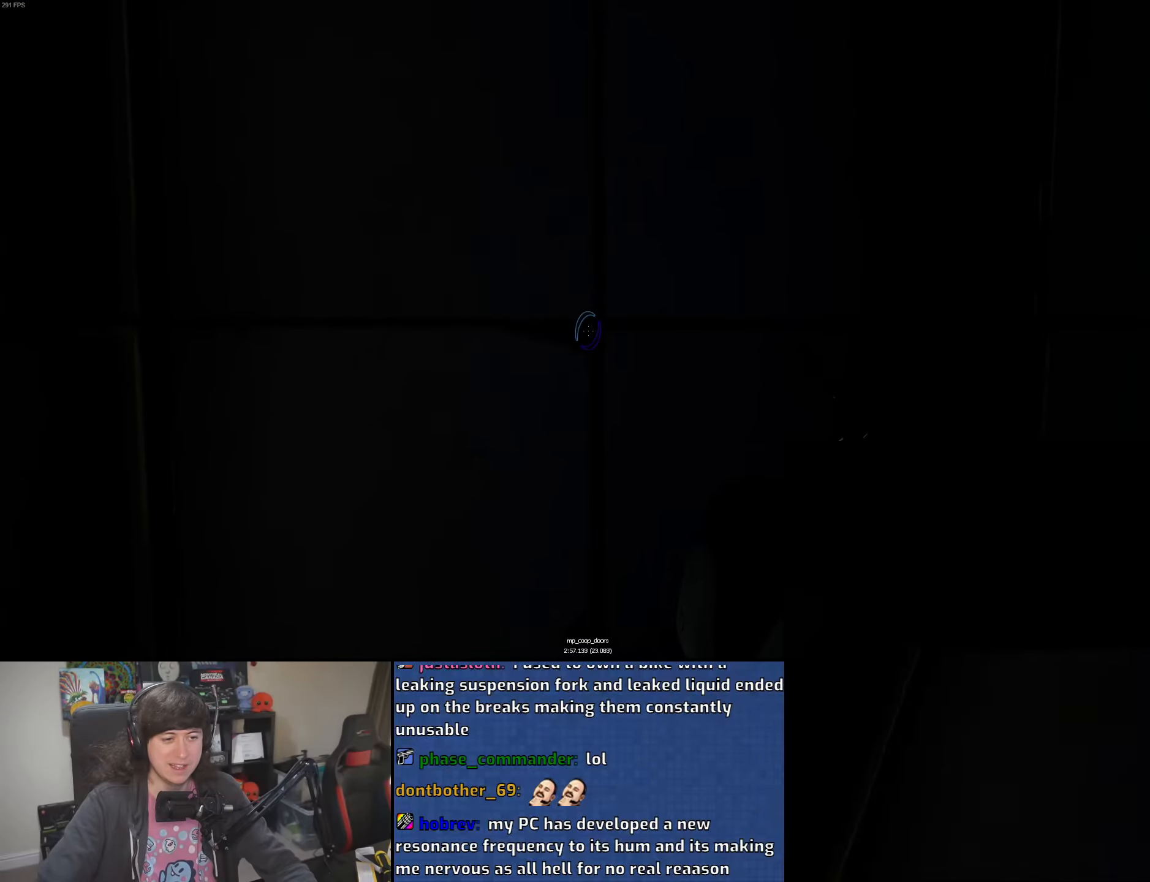
{"keys": [], "mouse": [], "events": []}
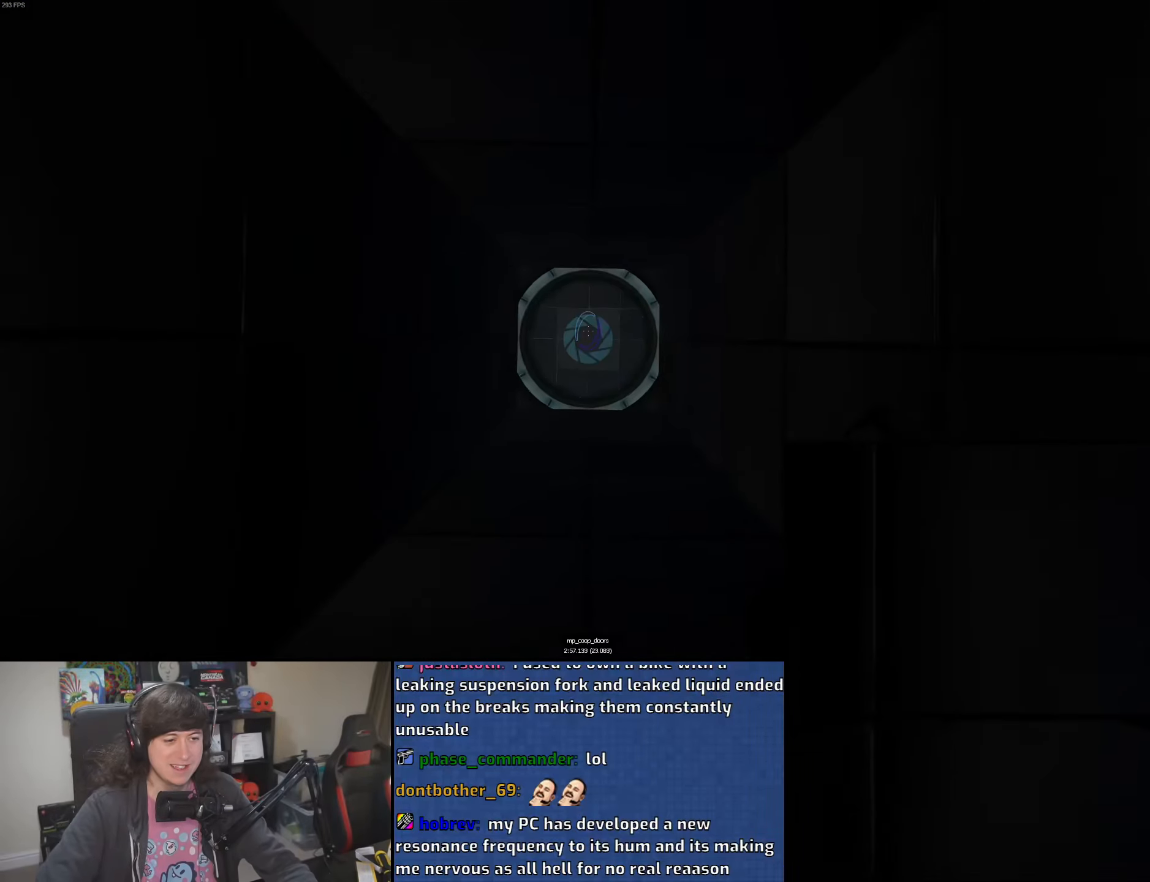
{"keys": ["w"], "mouse": [], "events": [[500, "w", "down"]]}
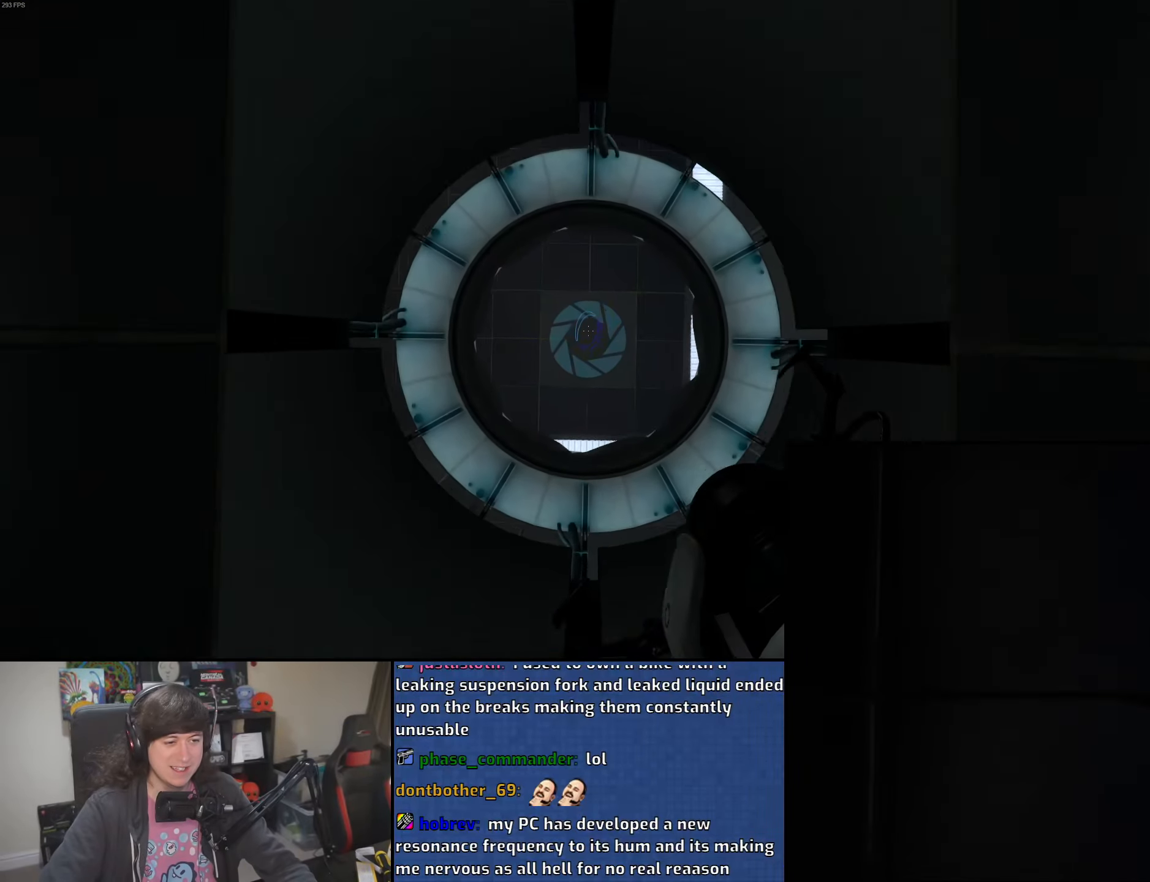
{"keys": ["w"], "mouse": [], "events": []}